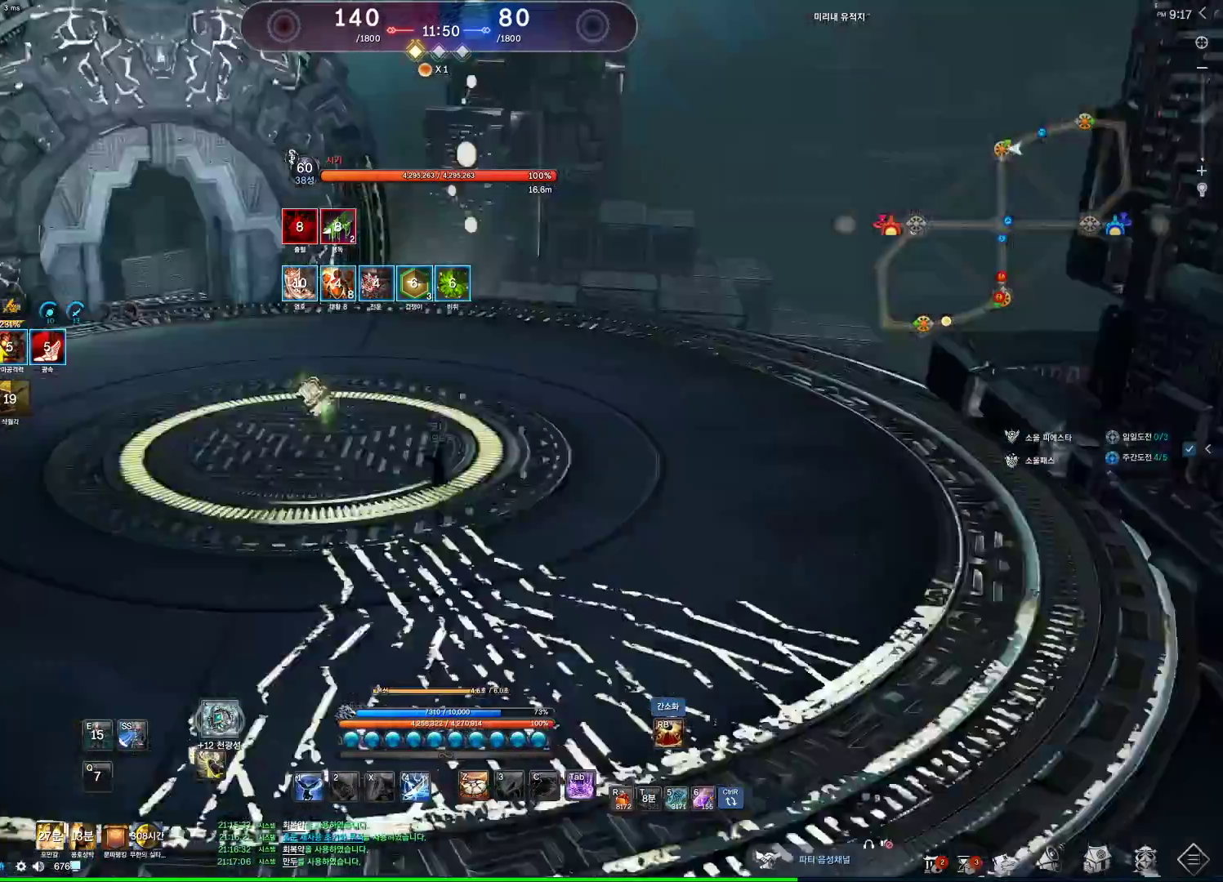
Gameplay with keyboard and mouse; each line is a JSON object with the keys and mouse buttons held at the frame after it. "events" lists presses ("down") and releases ("up") of "1", "2", "3", "4", "5", "a", "alt", "c", "ctrl", "d", "e", "f", "m", "q", "r", "s", "shift", "space", "t", "tab", "tilde", "v", "w", "x", "z", "mouse_left", "mouse_wheel", "mouse_right", "mouse_mb4" and "mouse_mb5" between this image and that frame as [ms after this image, input, new state], when the widget could be followed in between. "mouse_left", "mouse_wheel", "mouse_right", "mouse_mb4", "mouse_mb5" = the "left", "wheel", "right", "mb4", "mb5" buttons of the "mouse" list. No other keys are recorded. "wheel" means that the mouse wheel is clicked or scrolled. Not read: mouse_move.
{"keys": ["d"], "mouse": [], "events": [[33, "d", "down"], [100, "w", "up"]]}
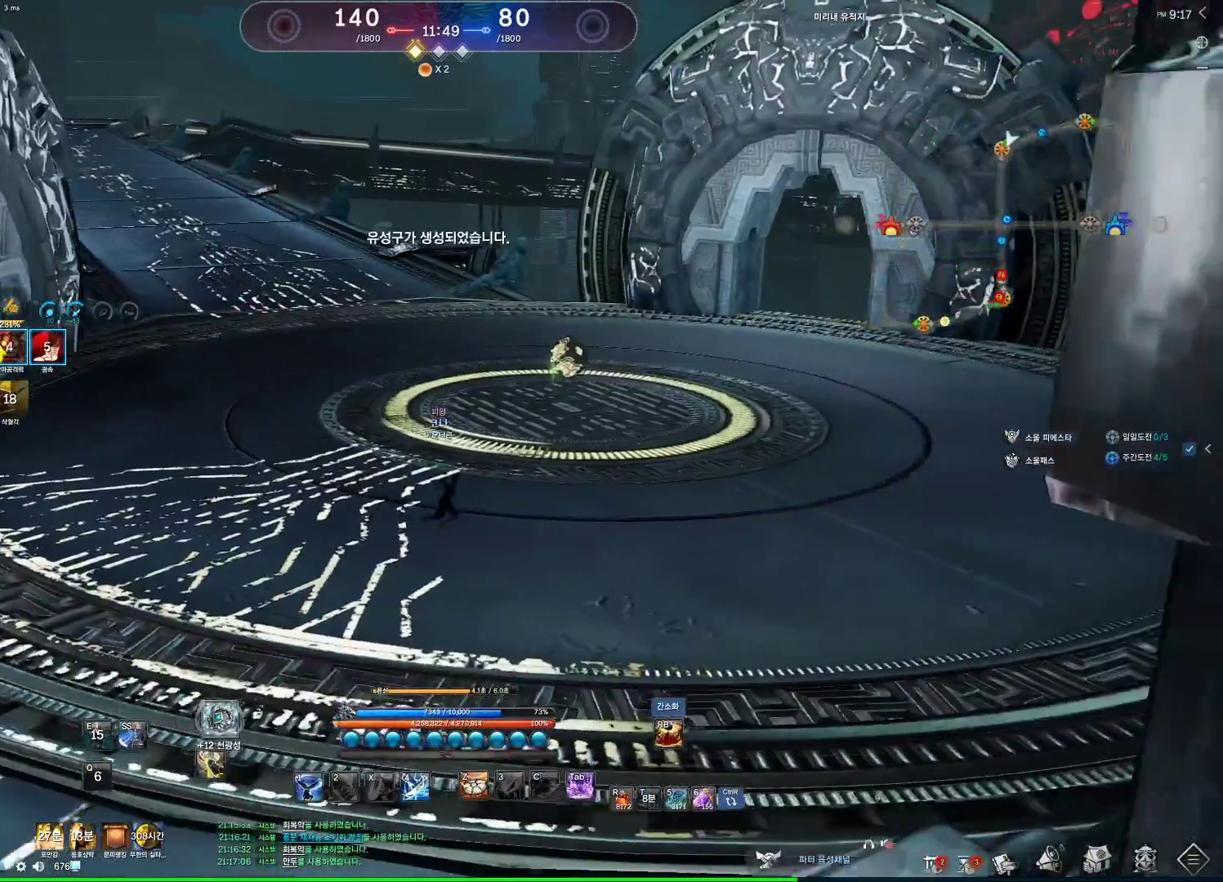
{"keys": ["alt", "d"], "mouse": [], "events": [[167, "alt", "down"], [333, "mouse_left", "down"], [400, "mouse_right", "down"], [467, "mouse_left", "up"], [467, "mouse_right", "up"]]}
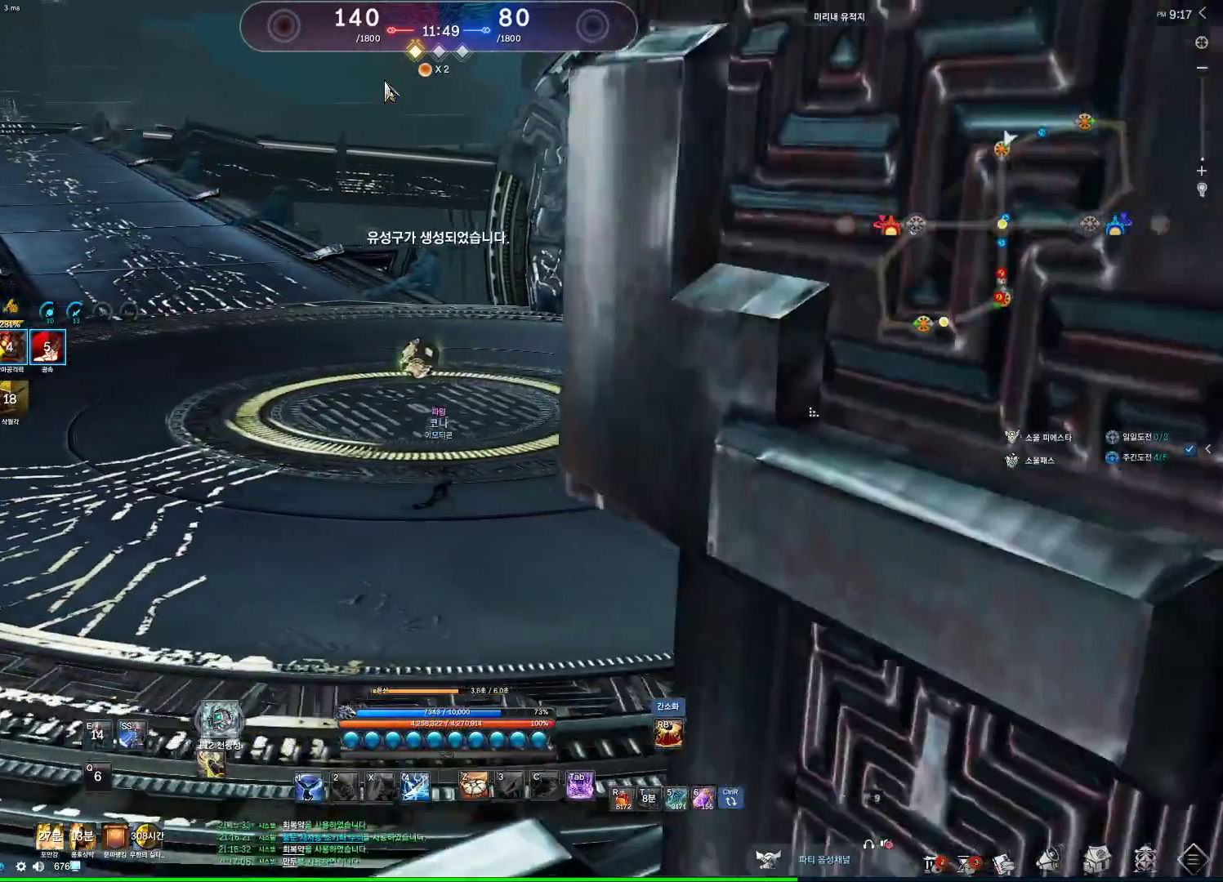
{"keys": ["d"], "mouse": [], "events": [[67, "alt", "up"]]}
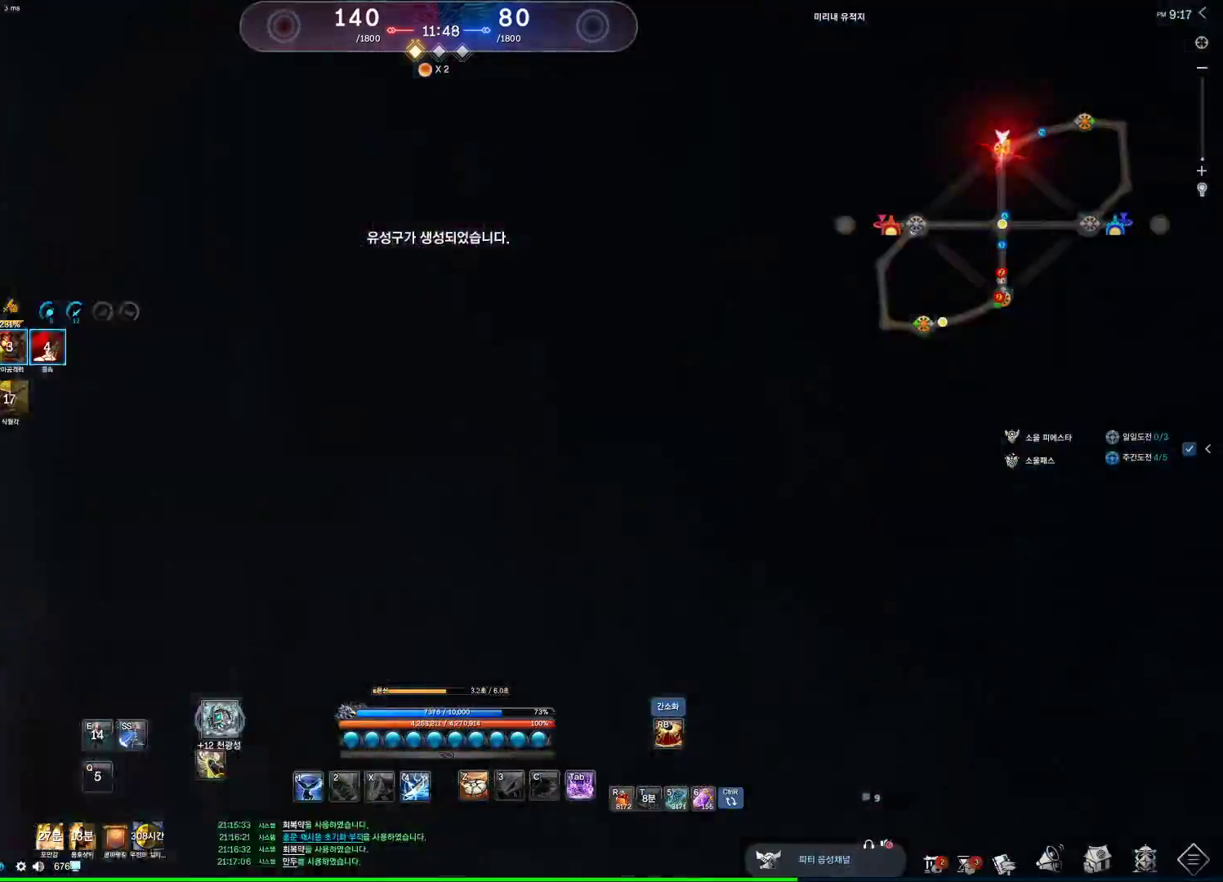
{"keys": [], "mouse": [], "events": [[333, "space", "down"], [367, "d", "up"], [467, "space", "up"]]}
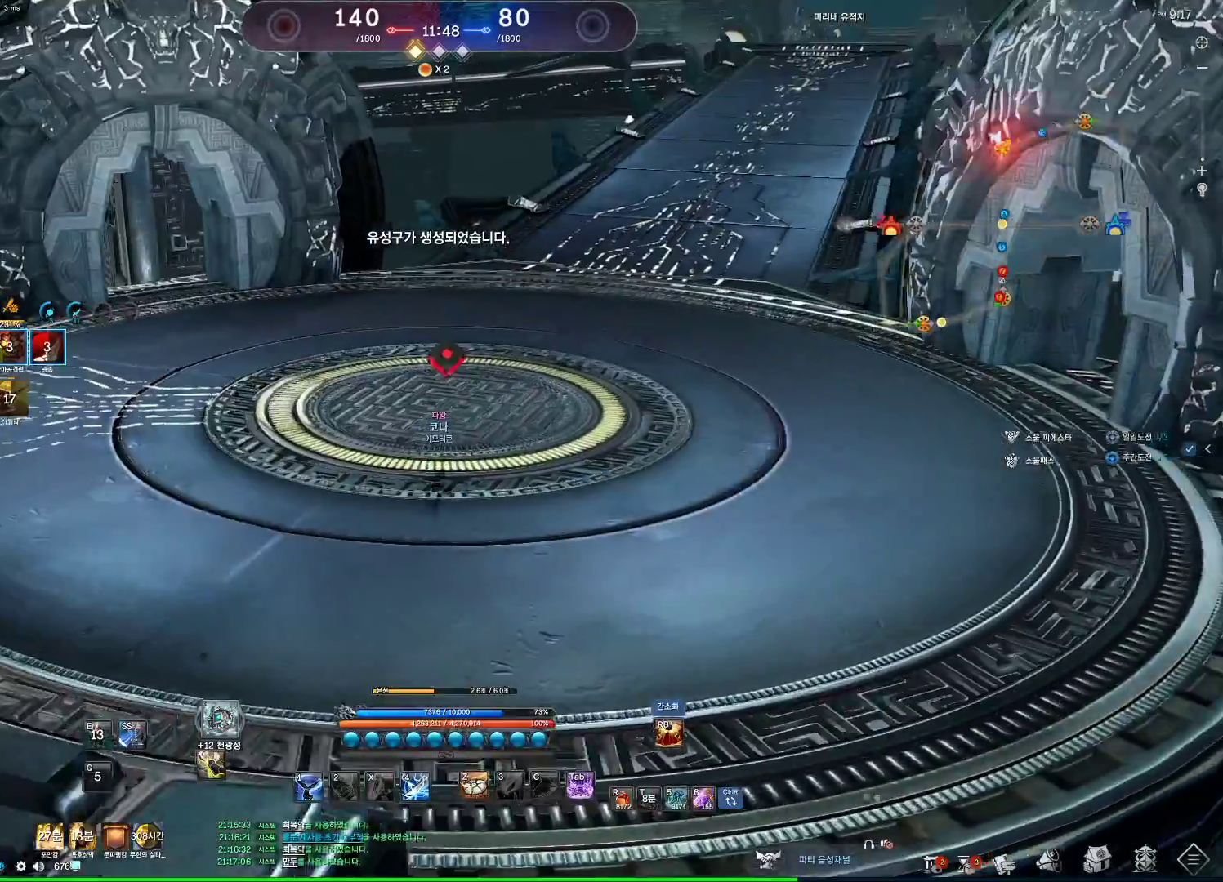
{"keys": [], "mouse": [], "events": []}
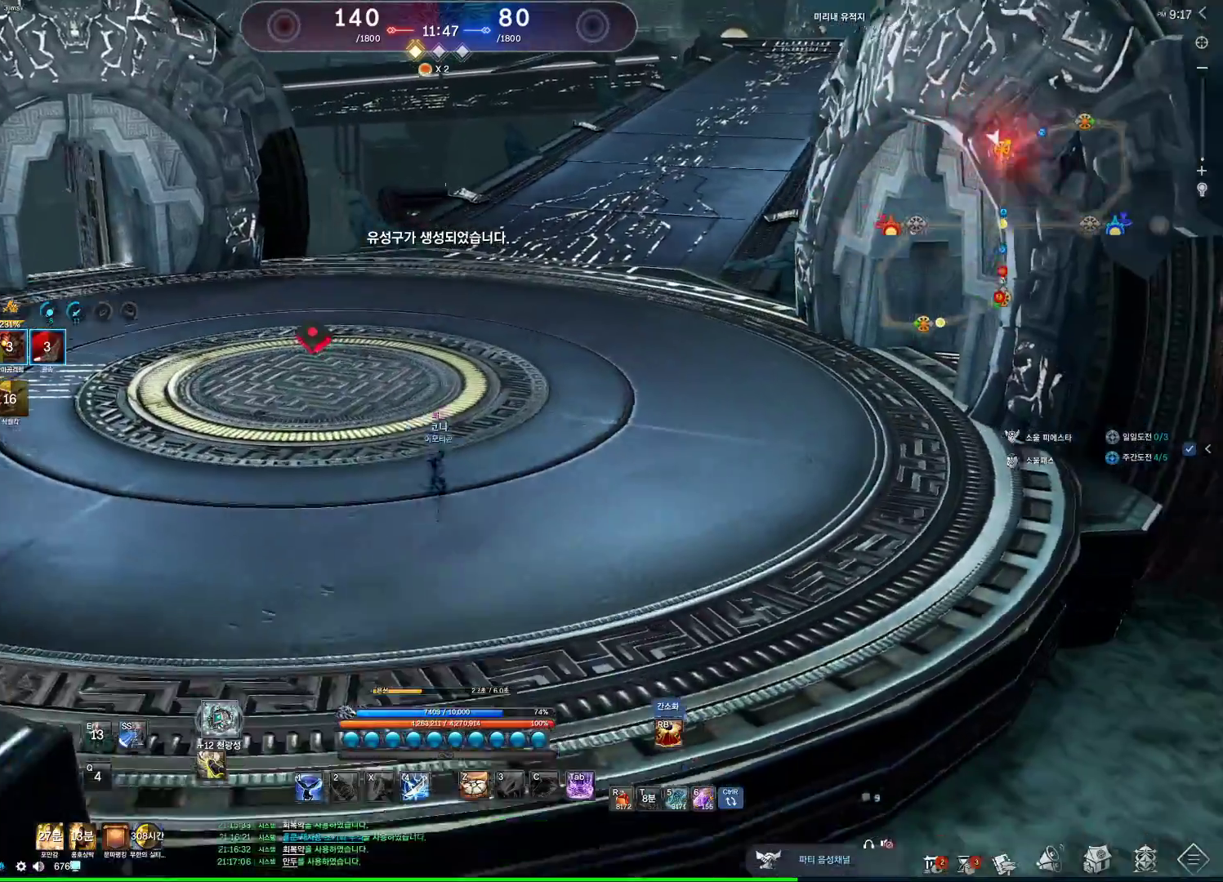
{"keys": ["d", "w"], "mouse": [], "events": [[33, "d", "down"], [167, "w", "down"]]}
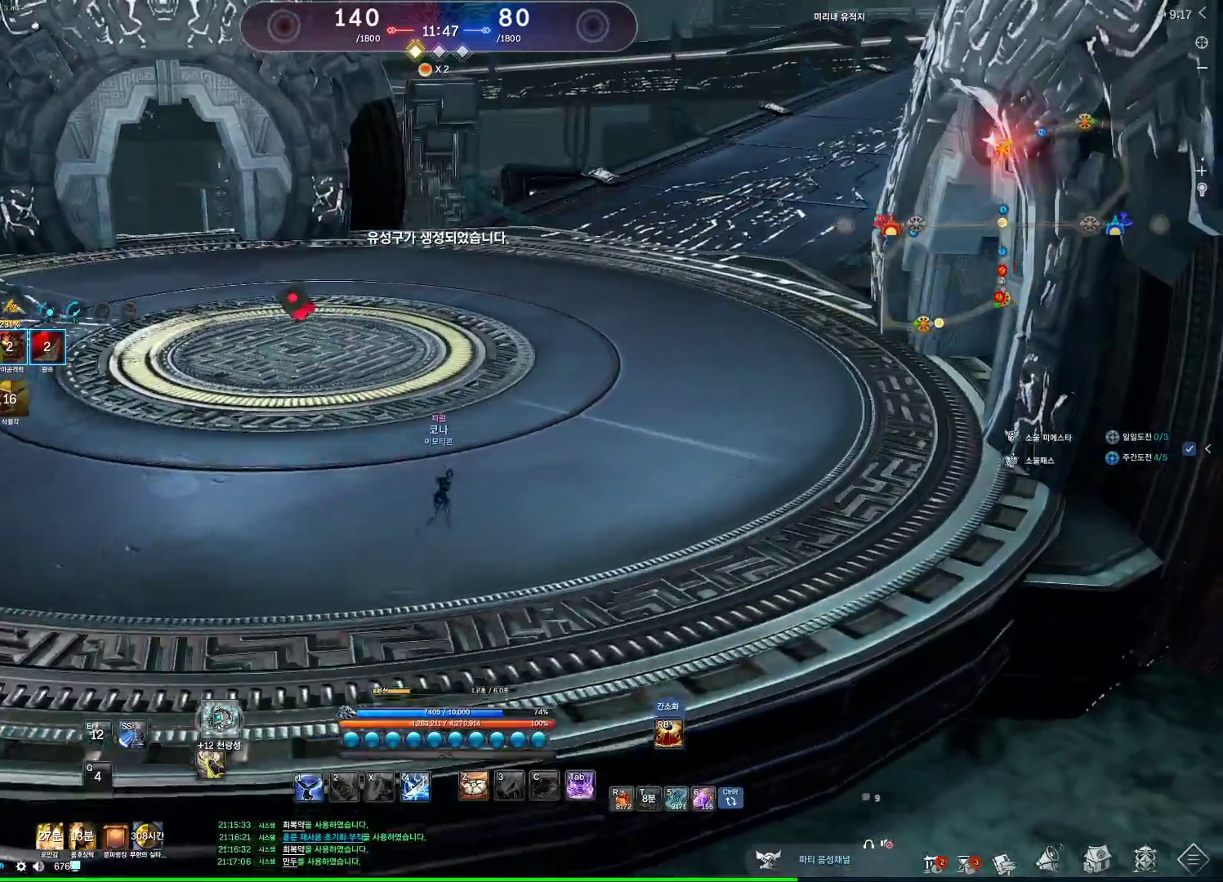
{"keys": ["w"], "mouse": [], "events": [[133, "w", "up"], [500, "d", "up"], [500, "w", "down"]]}
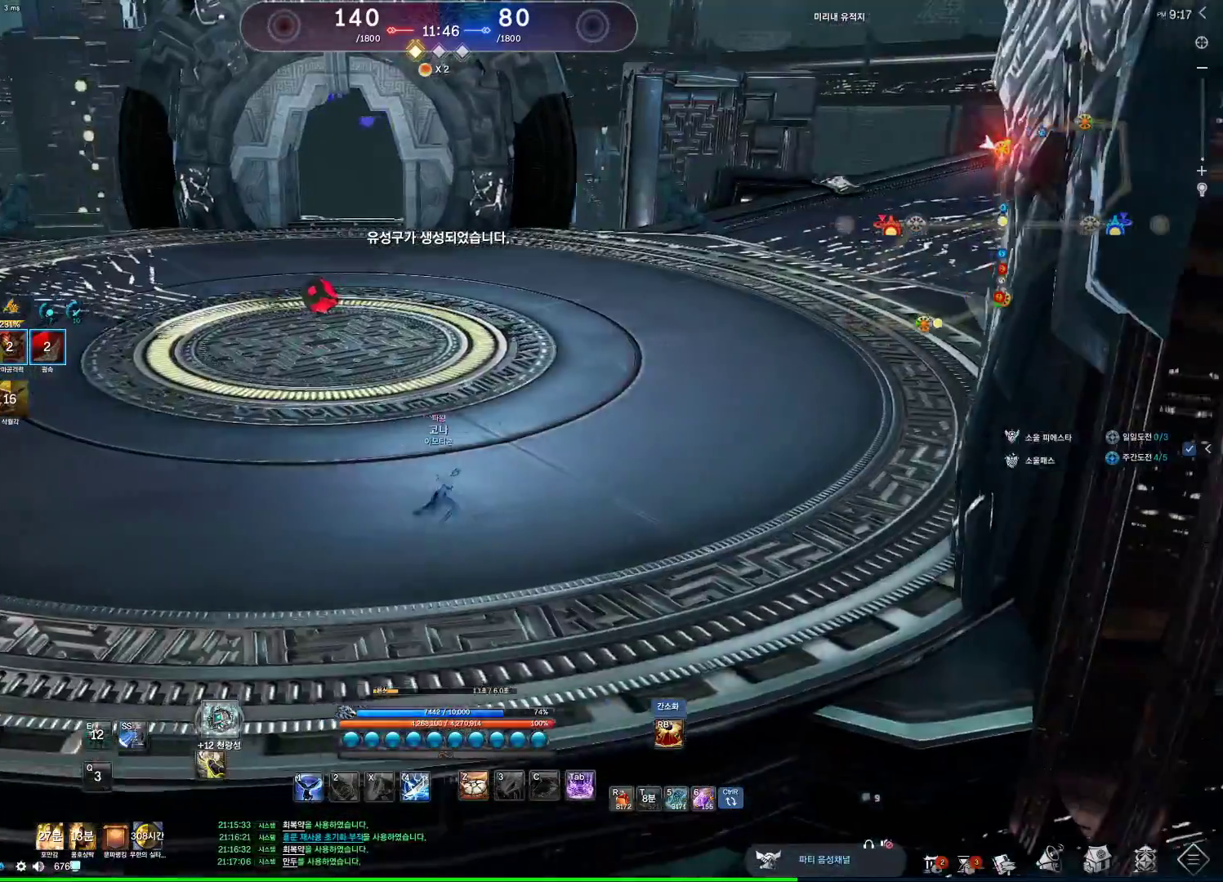
{"keys": ["2", "w"], "mouse": [], "events": [[100, "tab", "down"], [267, "tab", "up"], [500, "2", "down"]]}
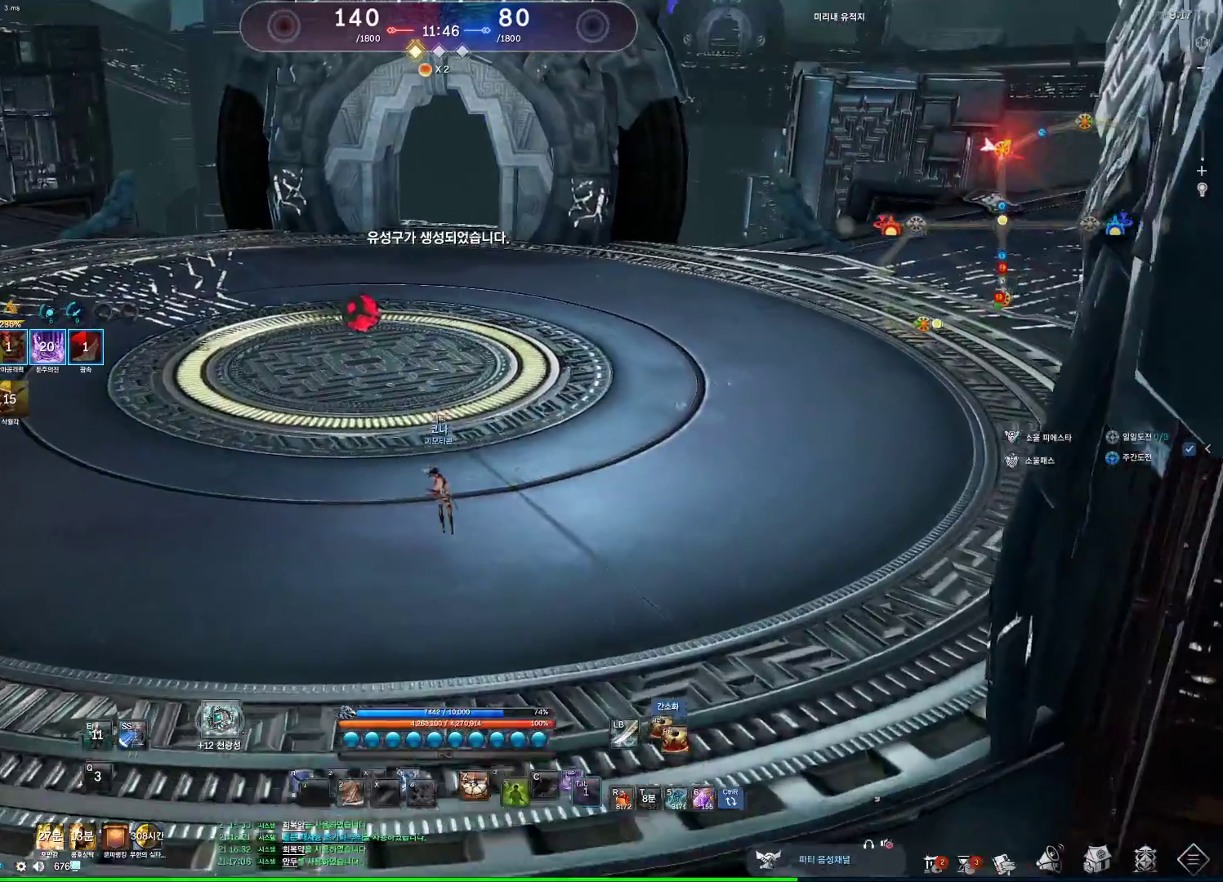
{"keys": ["w"], "mouse": [], "events": [[167, "2", "up"]]}
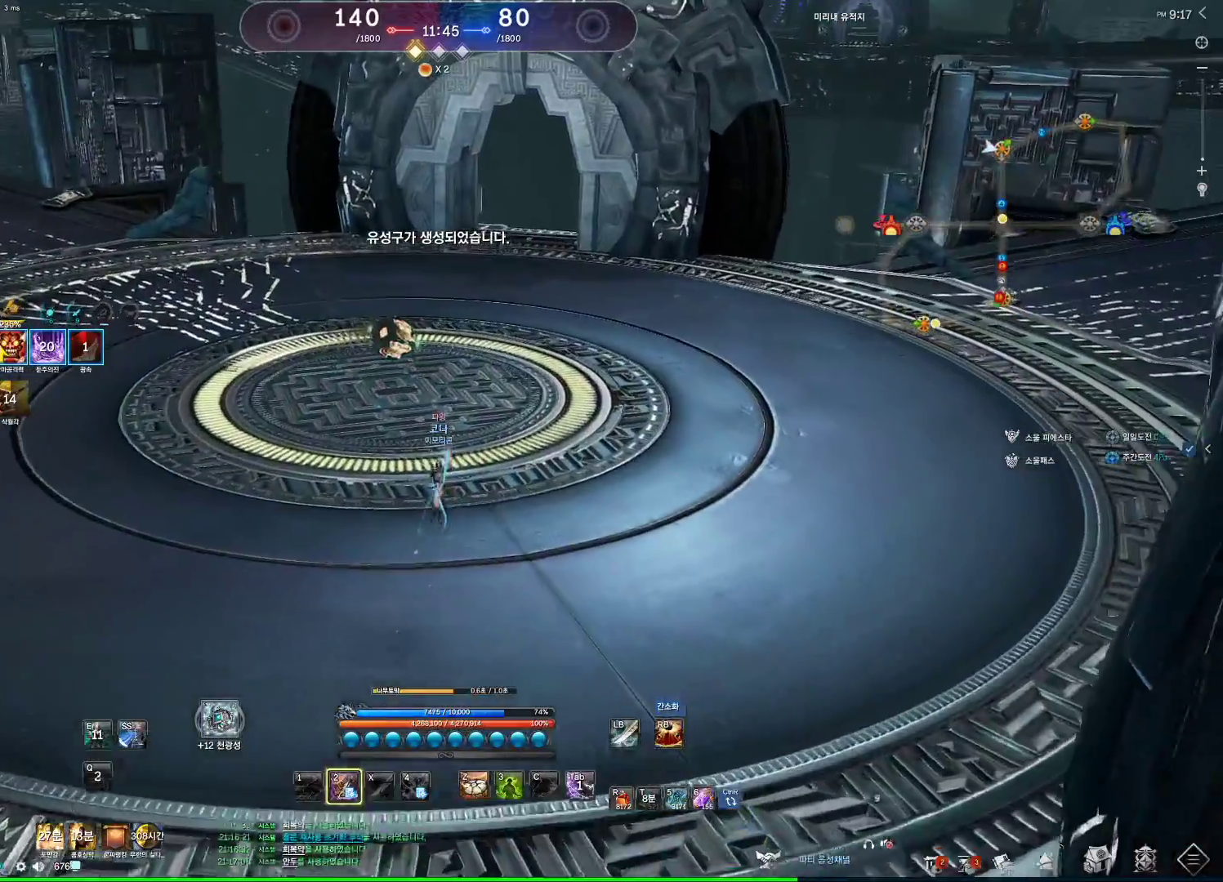
{"keys": ["w"], "mouse": [], "events": []}
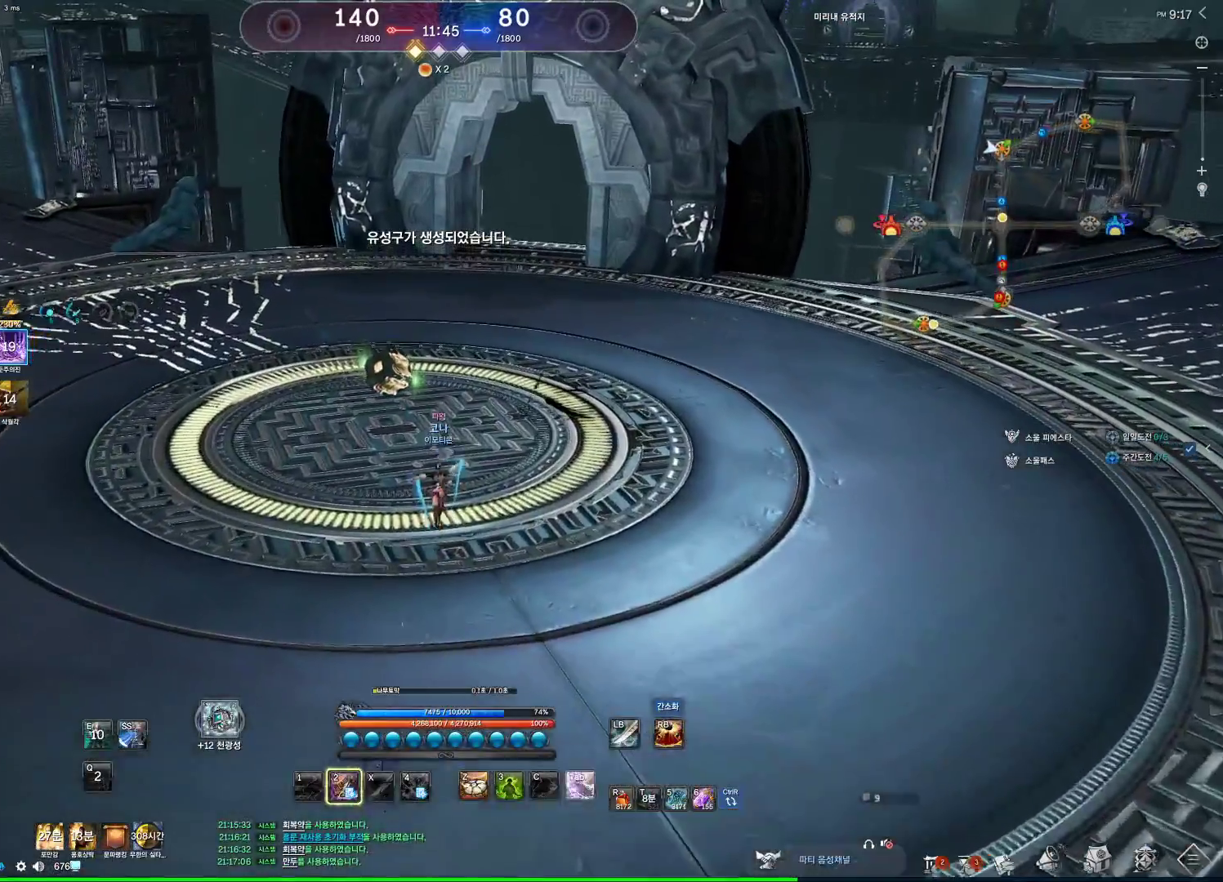
{"keys": ["v", "w"], "mouse": [], "events": [[333, "v", "down"]]}
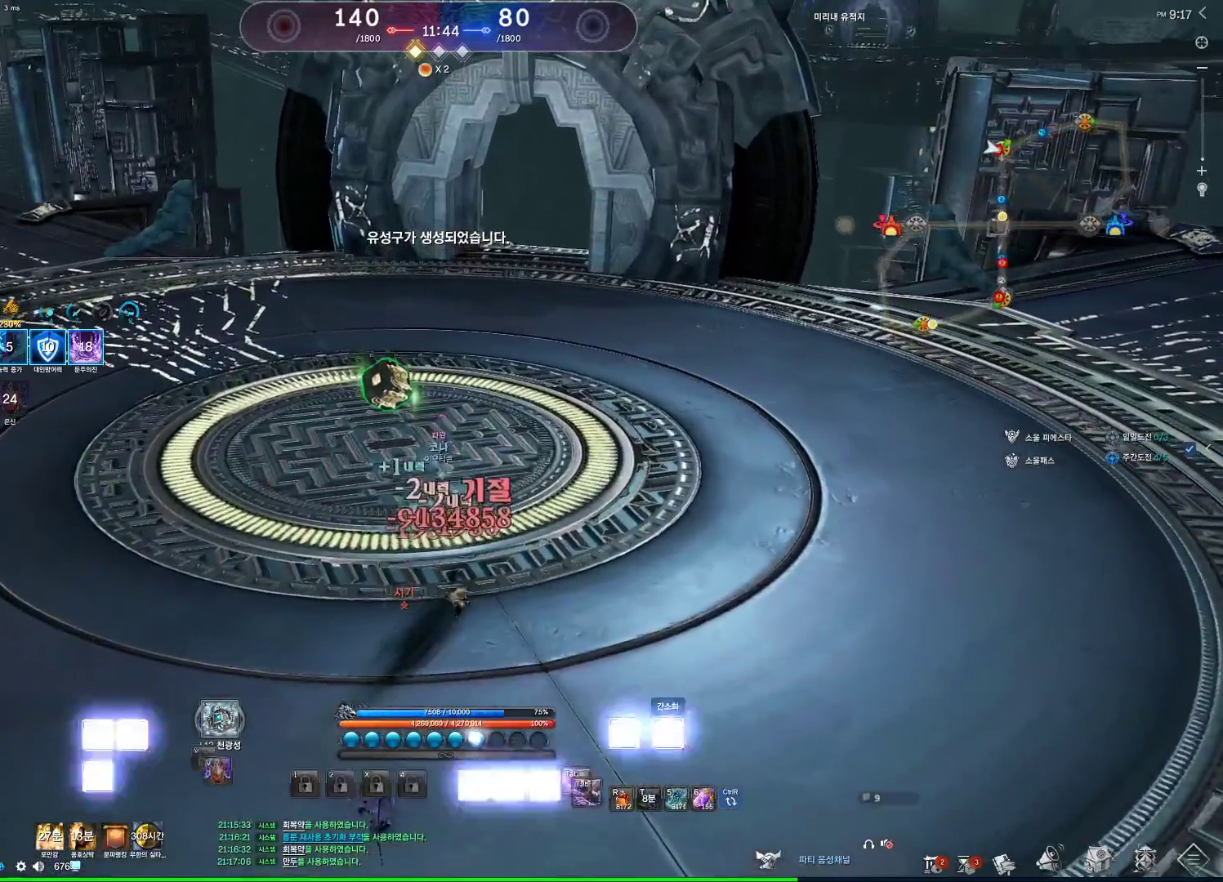
{"keys": ["w"], "mouse": [], "events": [[267, "v", "up"]]}
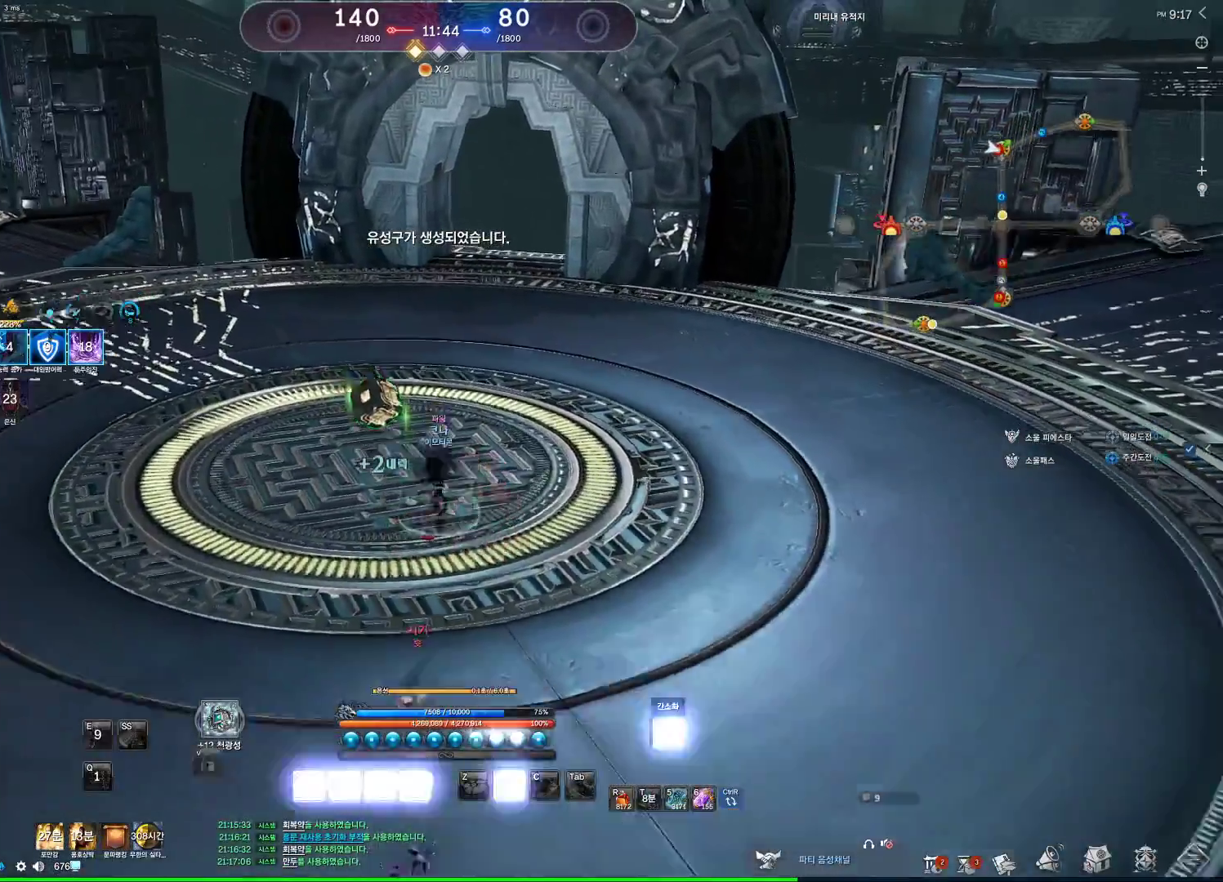
{"keys": ["d"], "mouse": [], "events": [[167, "1", "down"], [233, "w", "up"], [267, "d", "down"], [367, "1", "up"]]}
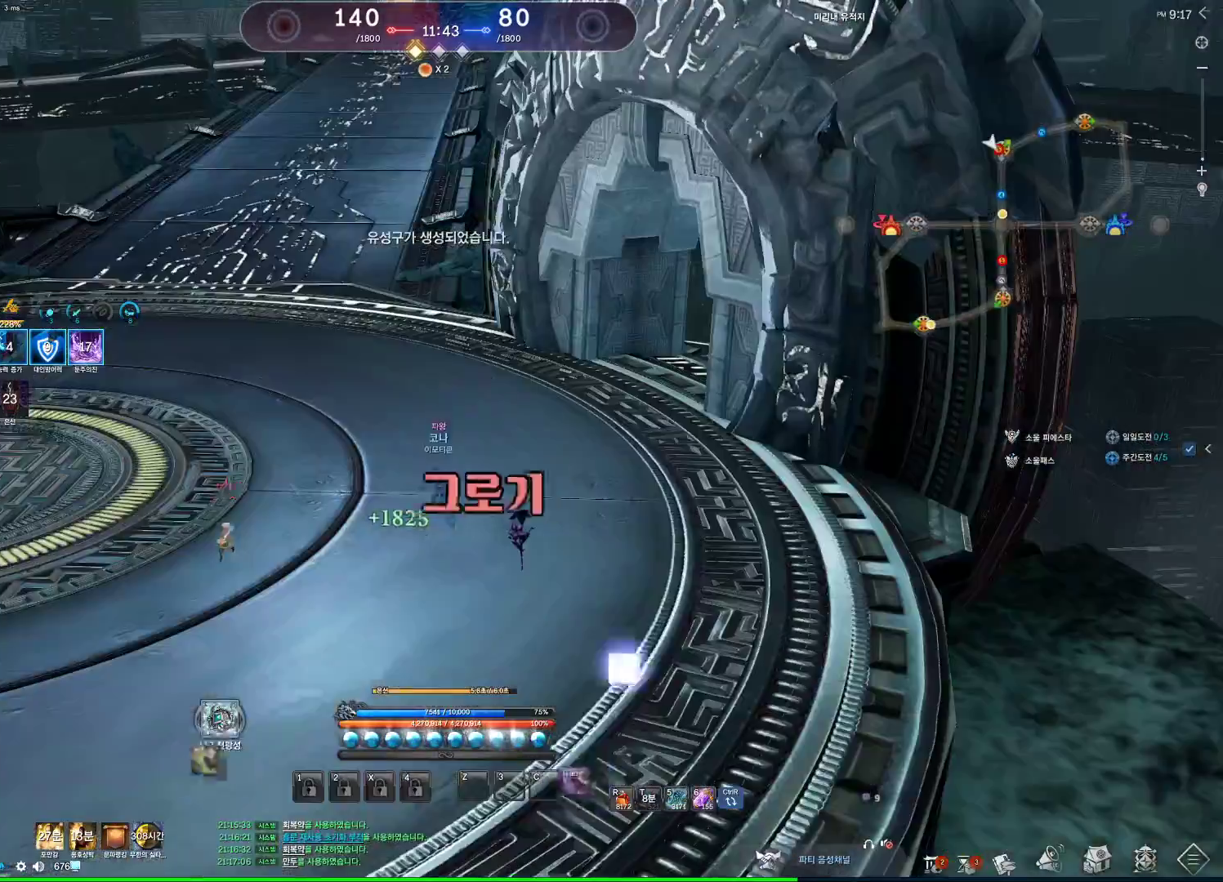
{"keys": ["f"], "mouse": [], "events": [[333, "d", "up"], [433, "f", "down"]]}
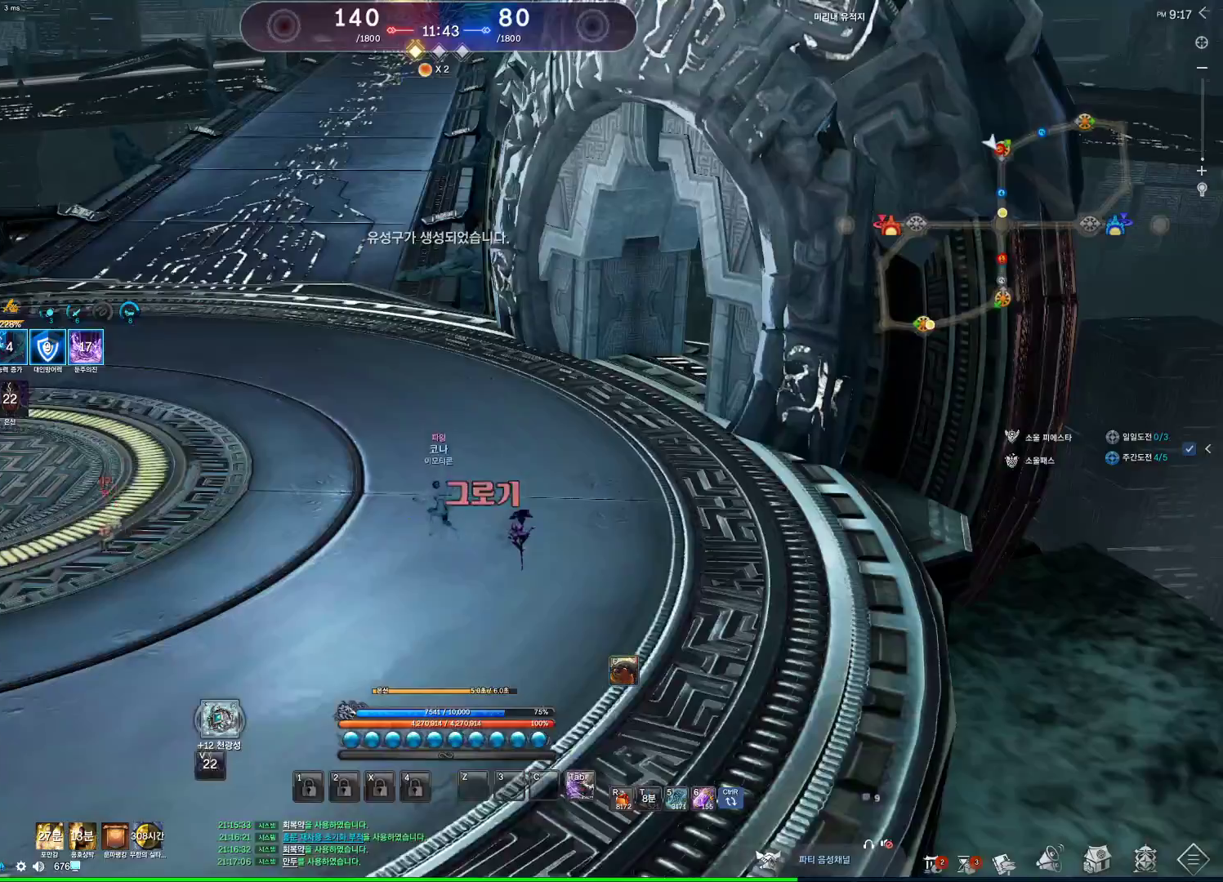
{"keys": ["d"], "mouse": [], "events": [[300, "f", "up"], [500, "d", "down"]]}
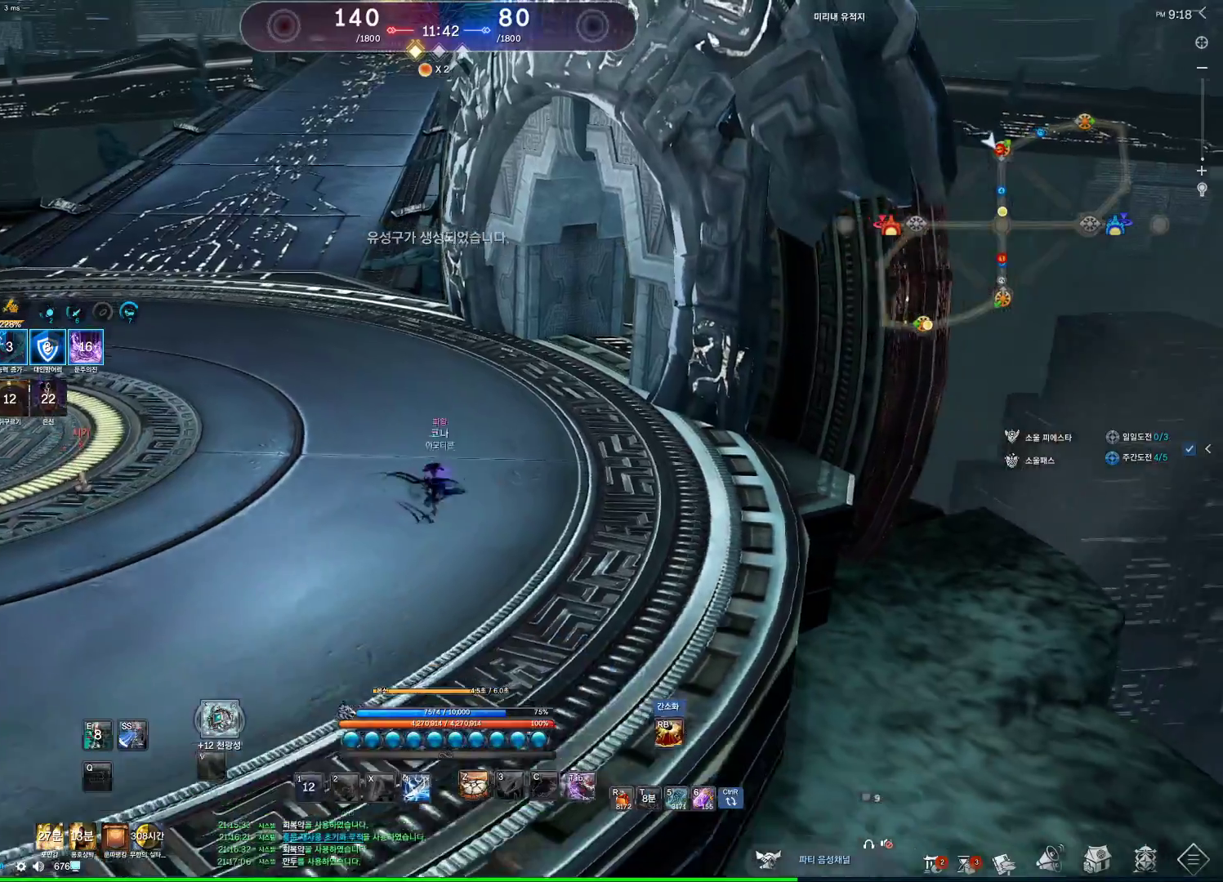
{"keys": ["d", "q"], "mouse": [], "events": [[167, "space", "down"], [333, "q", "down"], [367, "space", "up"]]}
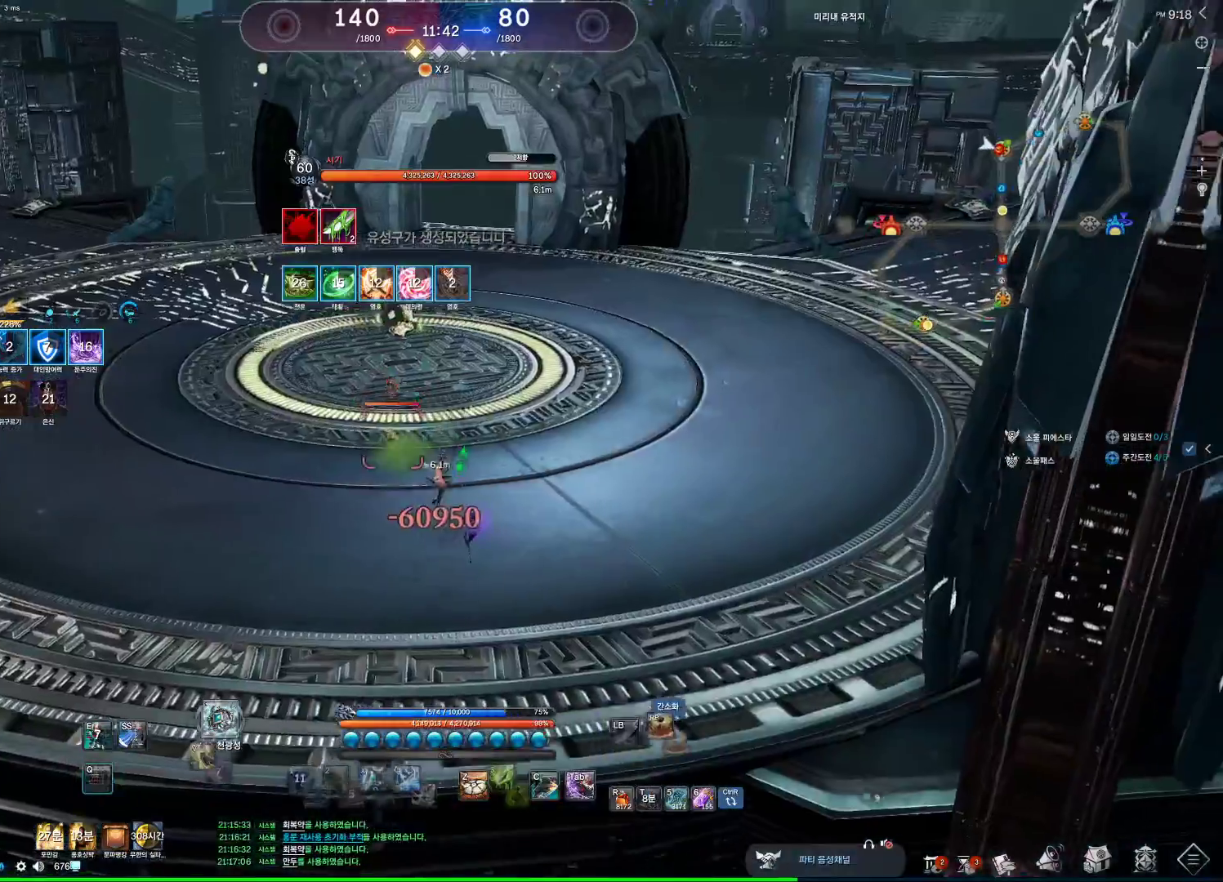
{"keys": ["s"], "mouse": [], "events": [[100, "d", "up"], [100, "q", "up"], [467, "s", "down"]]}
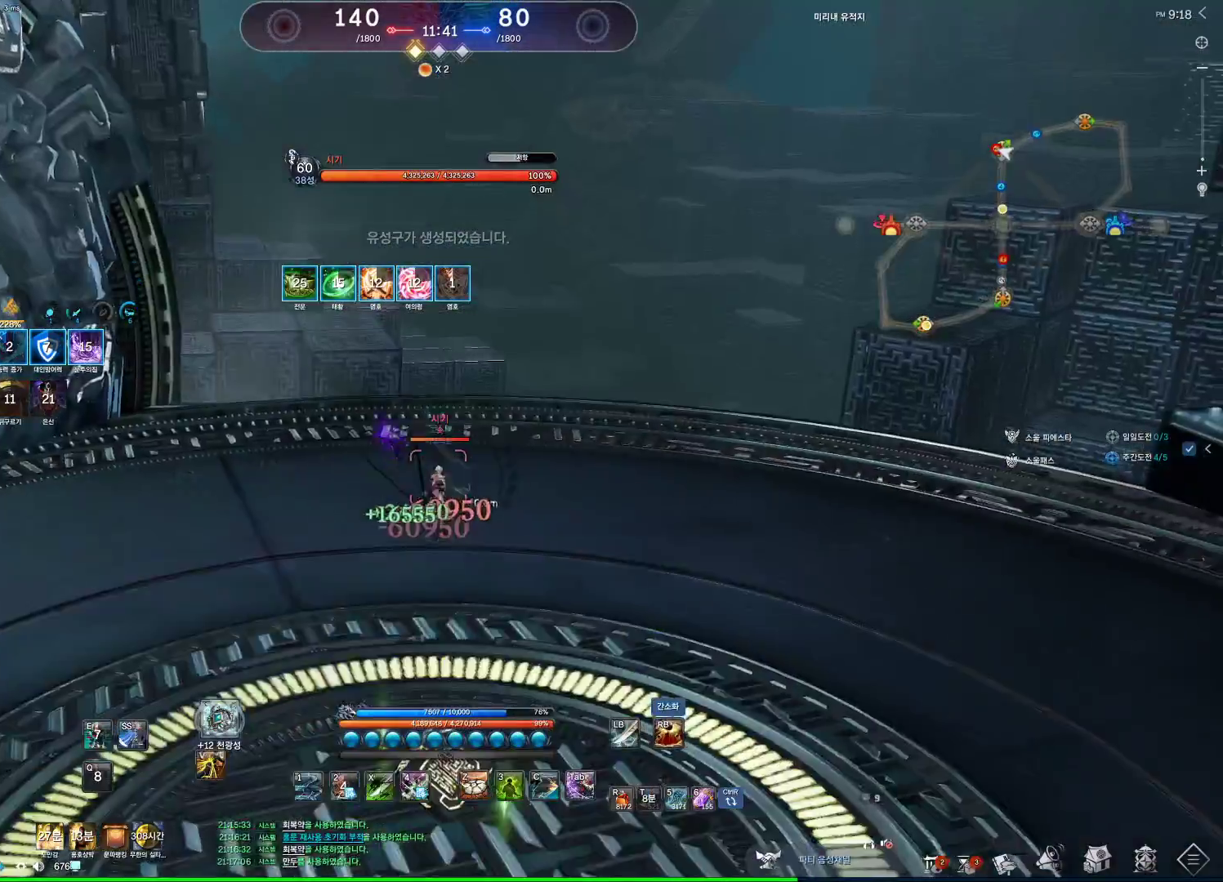
{"keys": [], "mouse": [], "events": [[33, "s", "up"], [100, "s", "down"], [167, "s", "up"], [233, "f", "down"], [467, "f", "up"]]}
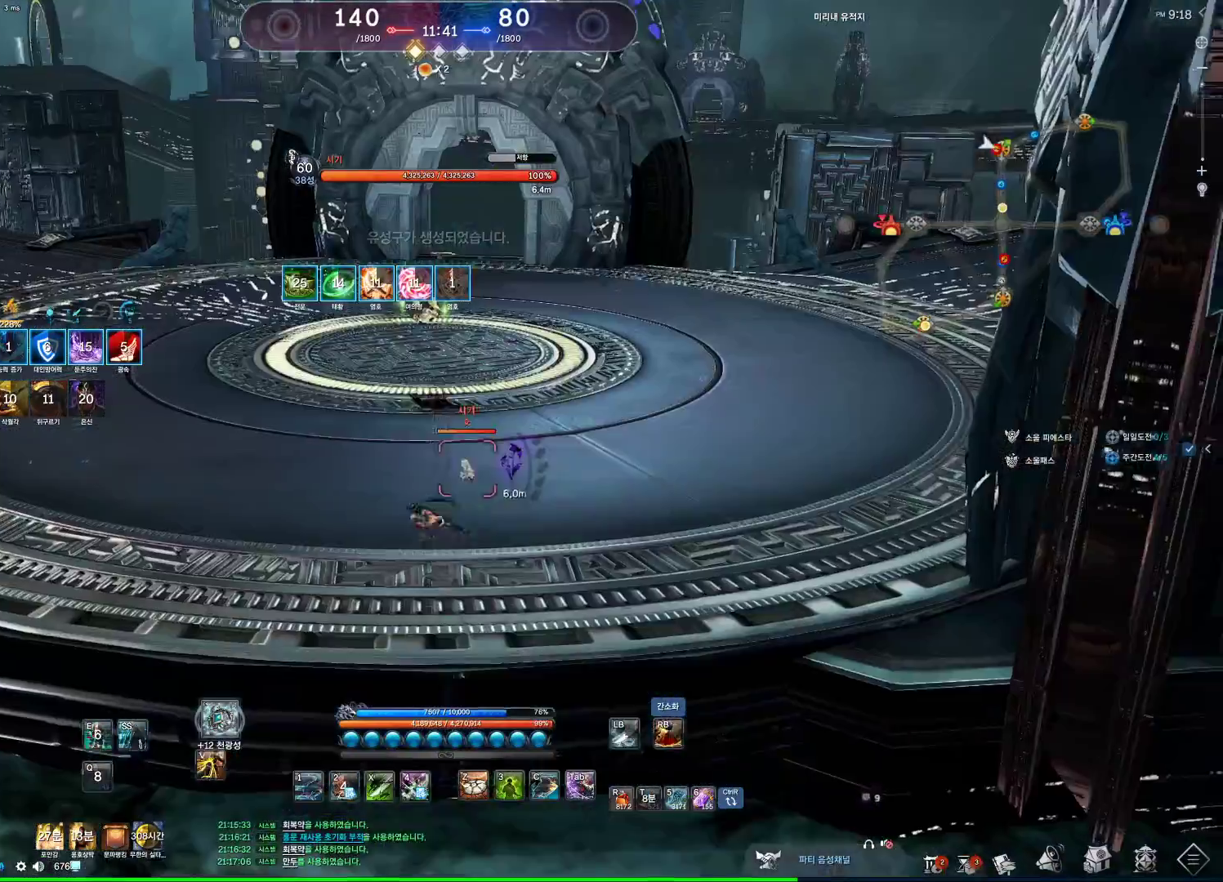
{"keys": ["s"], "mouse": [], "events": [[133, "1", "down"], [200, "1", "up"], [333, "s", "down"], [367, "s", "up"], [467, "s", "down"]]}
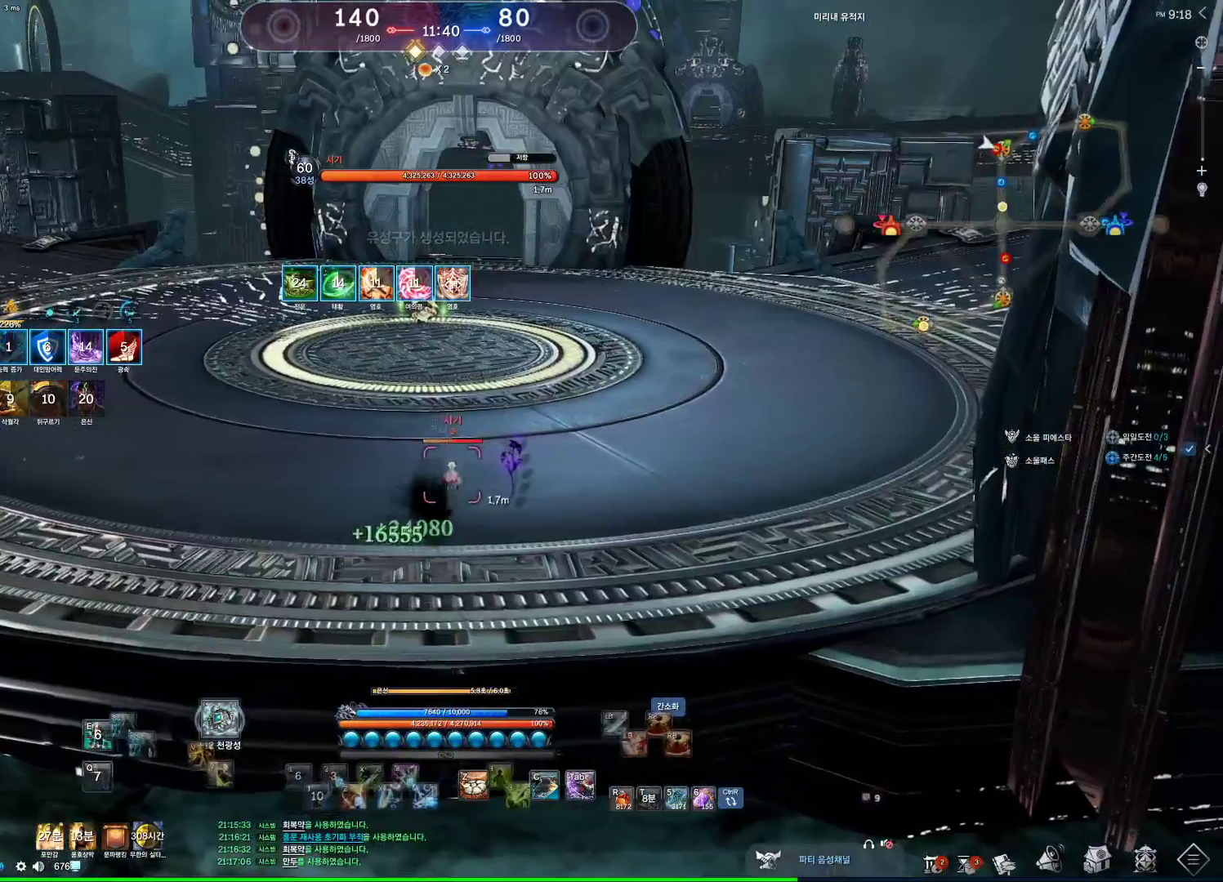
{"keys": ["a"], "mouse": [], "events": [[200, "s", "up"], [333, "a", "down"]]}
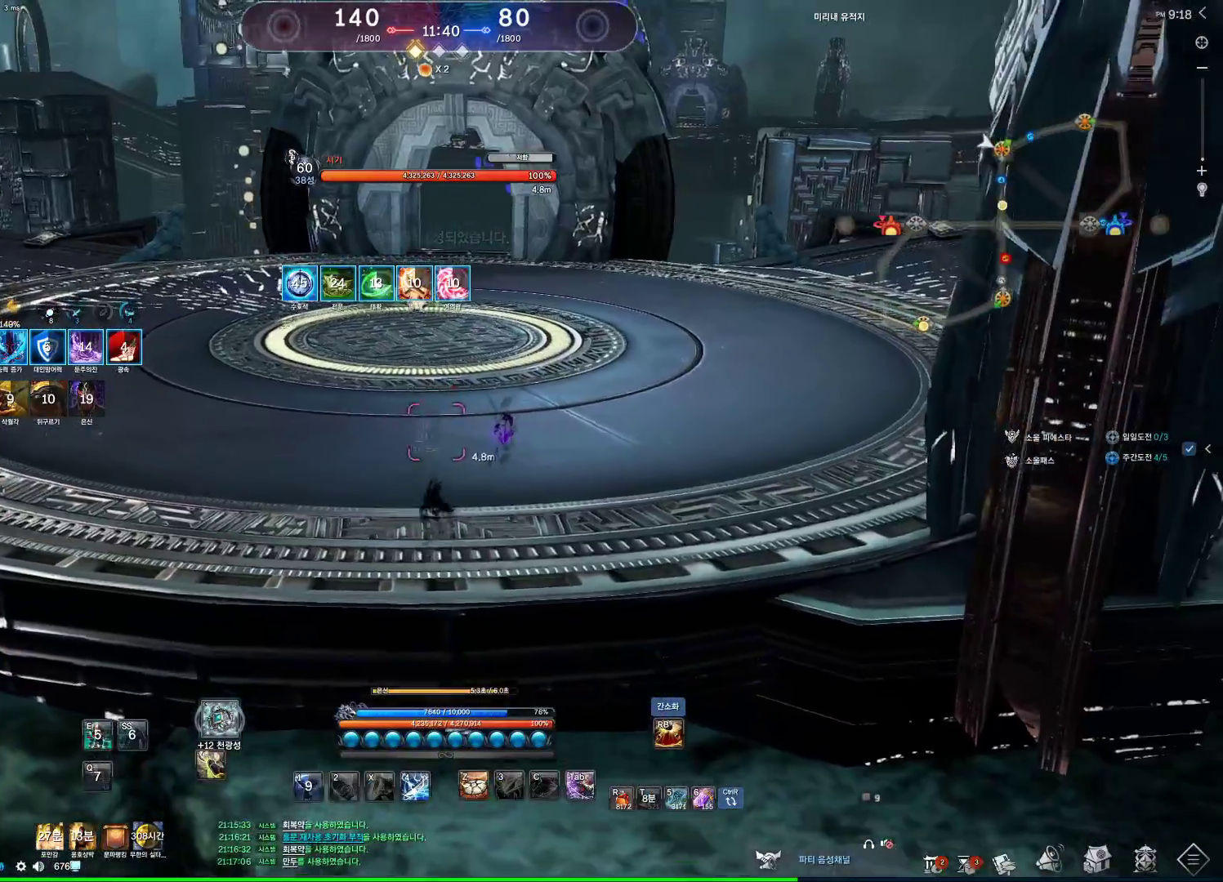
{"keys": ["a"], "mouse": [], "events": []}
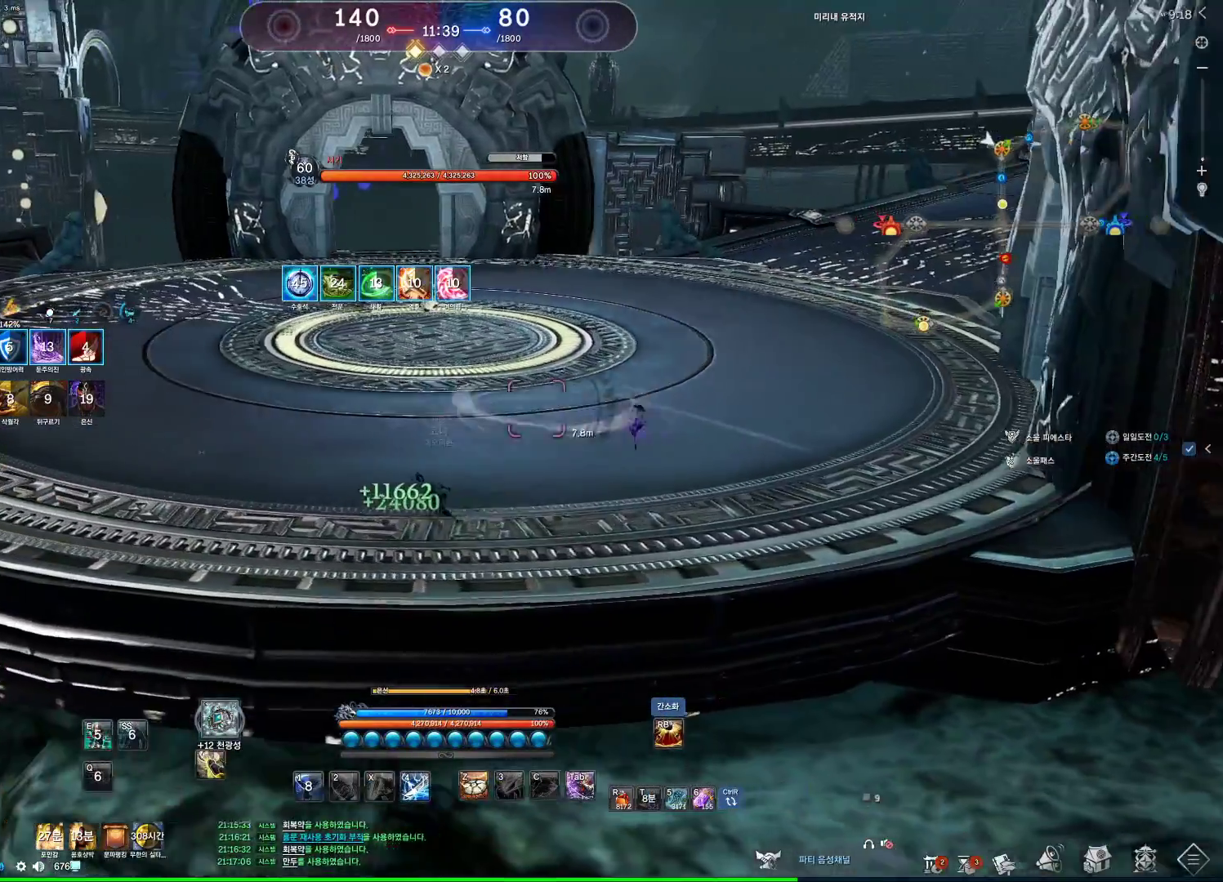
{"keys": ["a"], "mouse": [], "events": []}
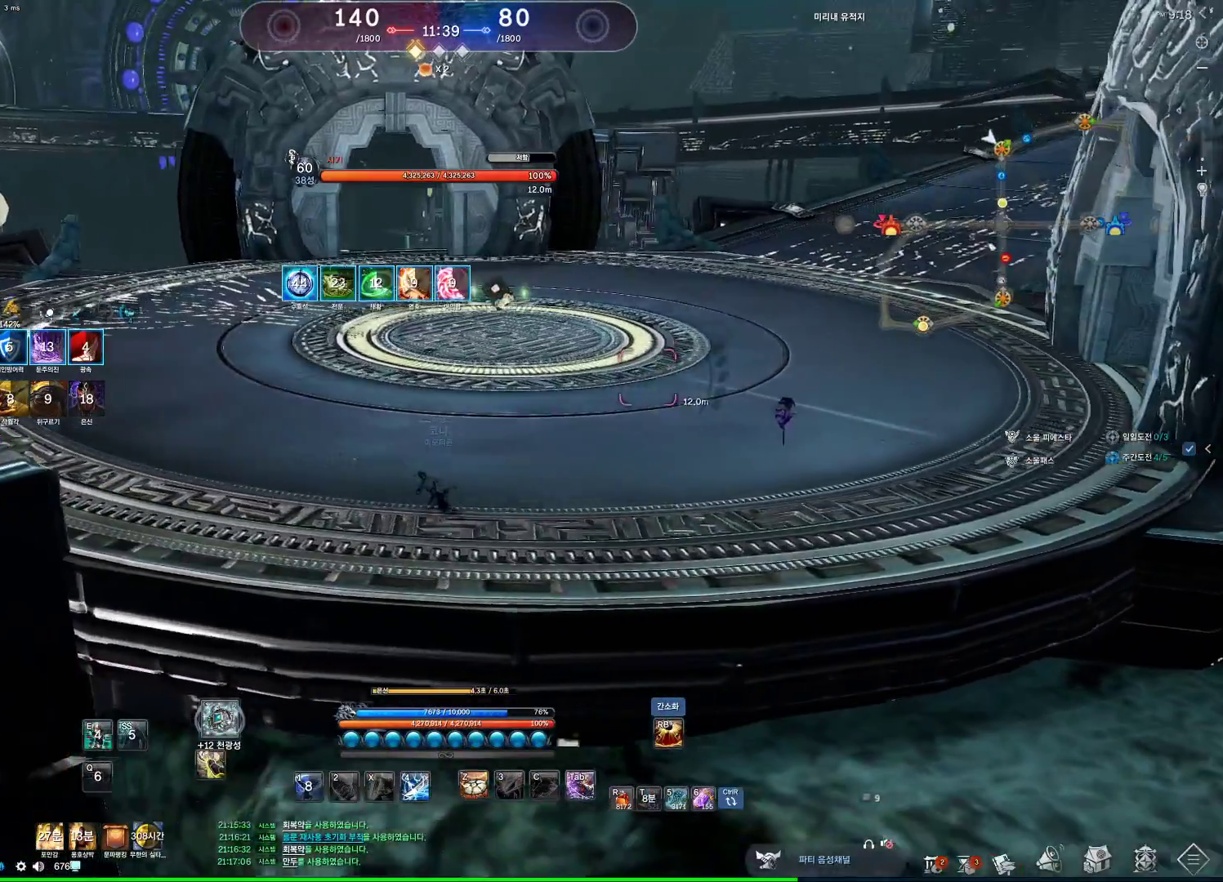
{"keys": ["alt"], "mouse": [], "events": [[400, "a", "up"], [433, "alt", "down"]]}
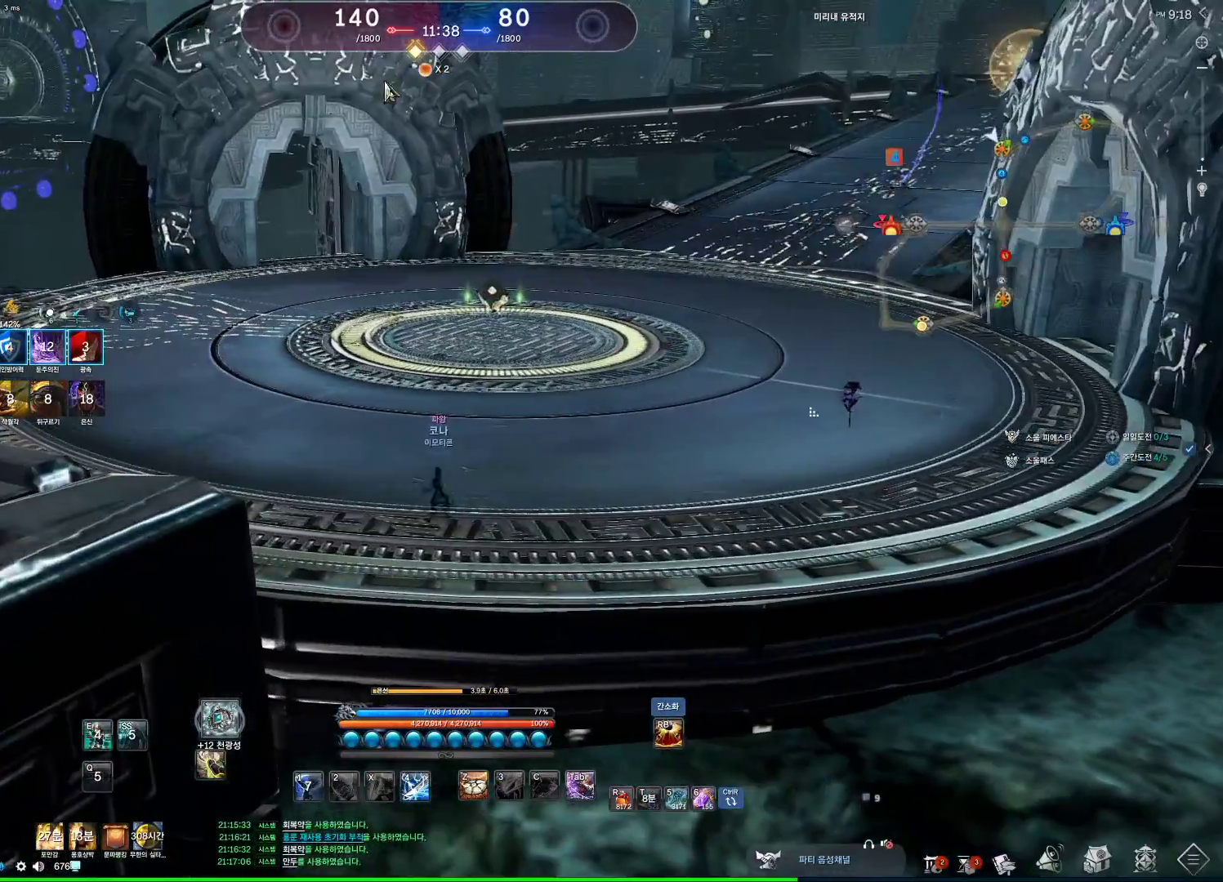
{"keys": ["alt"], "mouse": []}
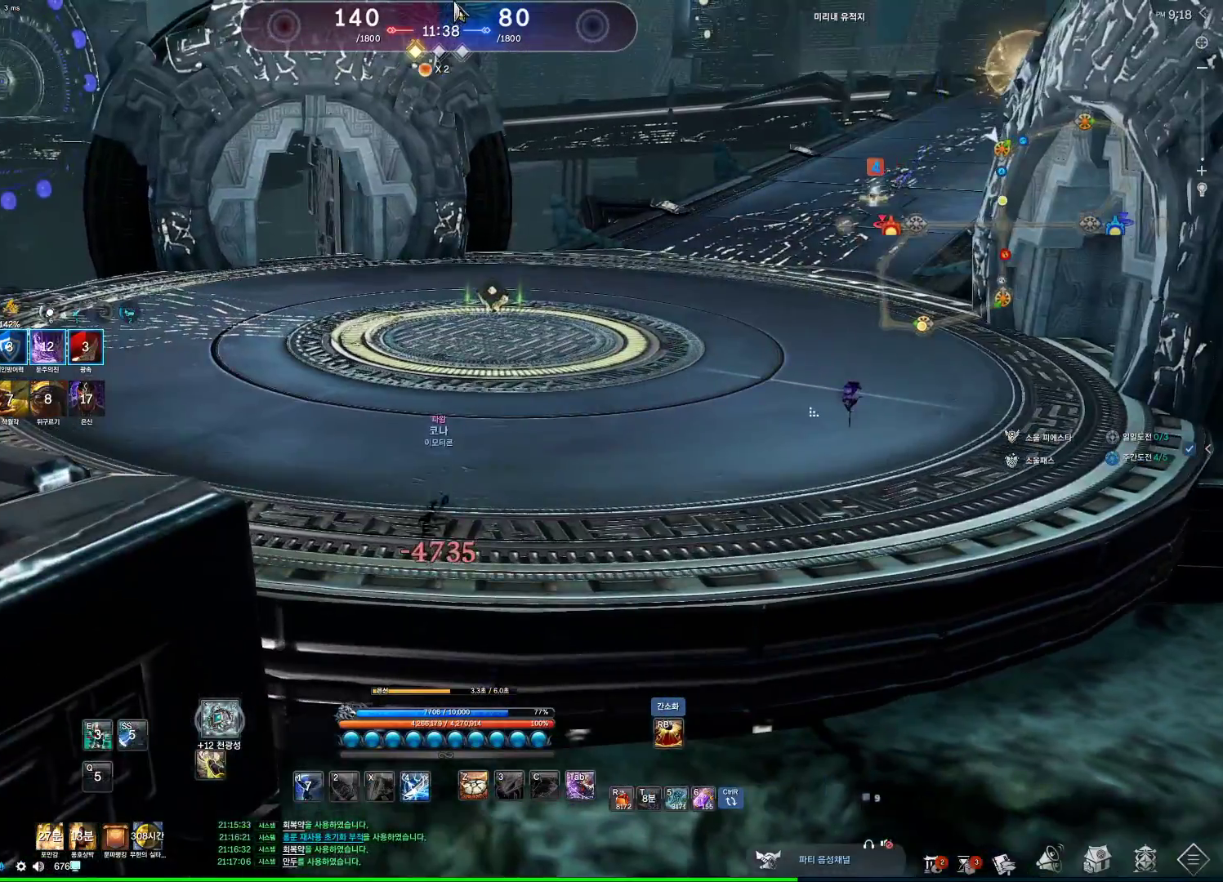
{"keys": ["a", "alt", "w"], "mouse": [], "events": [[233, "a", "down"], [233, "mouse_left", "down"], [233, "mouse_right", "down"], [333, "mouse_right", "up"], [367, "mouse_left", "up"], [500, "w", "down"]]}
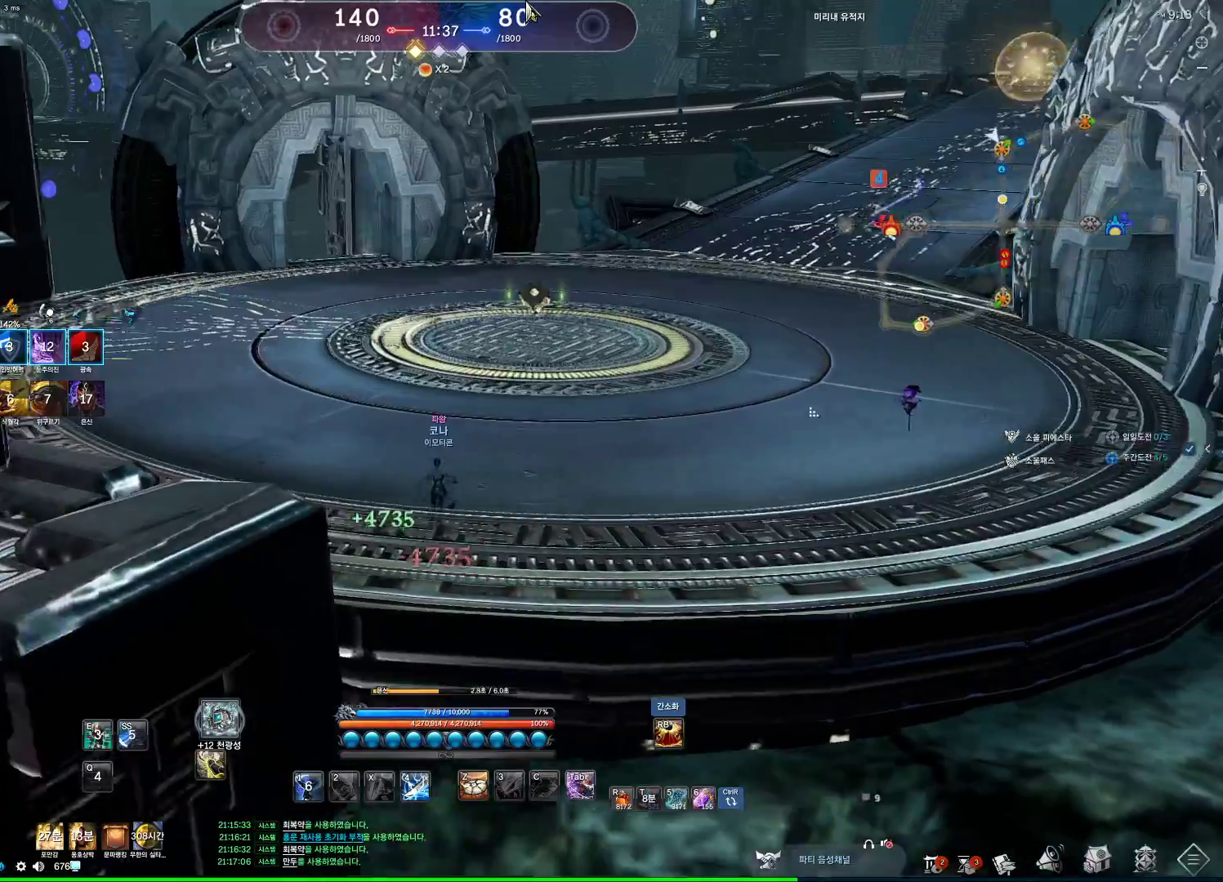
{"keys": ["a", "w"], "mouse": [], "events": [[67, "alt", "up"]]}
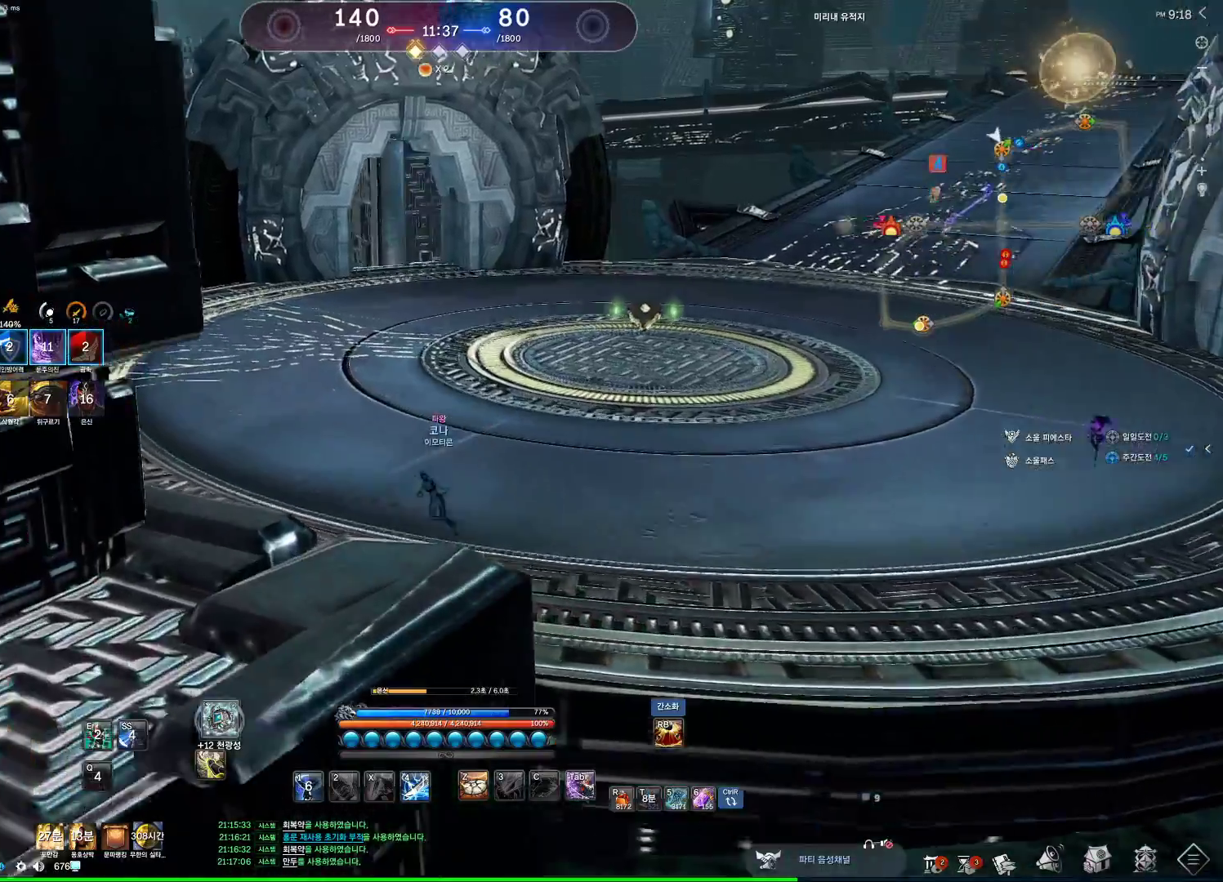
{"keys": ["w"], "mouse": [], "events": [[367, "a", "up"], [367, "space", "down"], [500, "space", "up"]]}
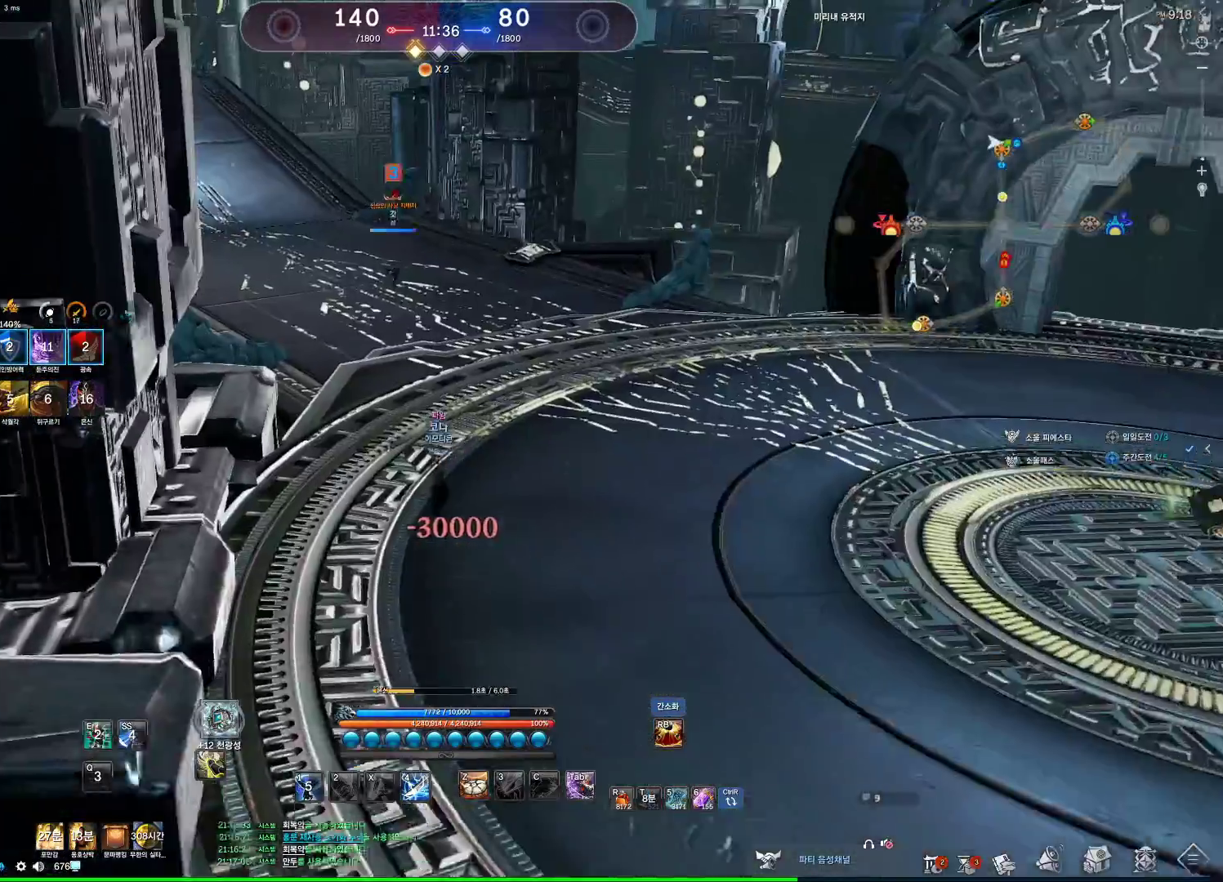
{"keys": ["d", "w"], "mouse": [], "events": [[467, "d", "down"]]}
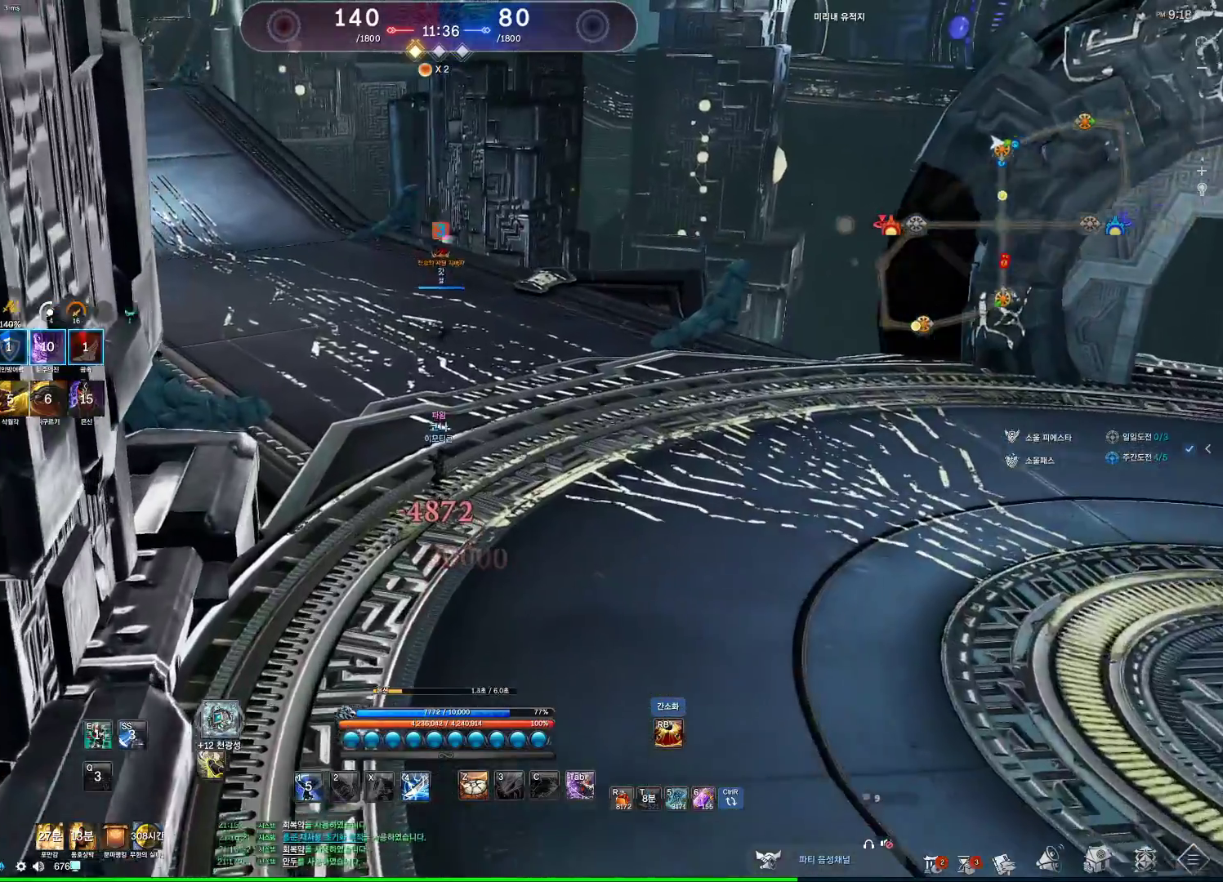
{"keys": ["w"], "mouse": [], "events": [[100, "d", "up"]]}